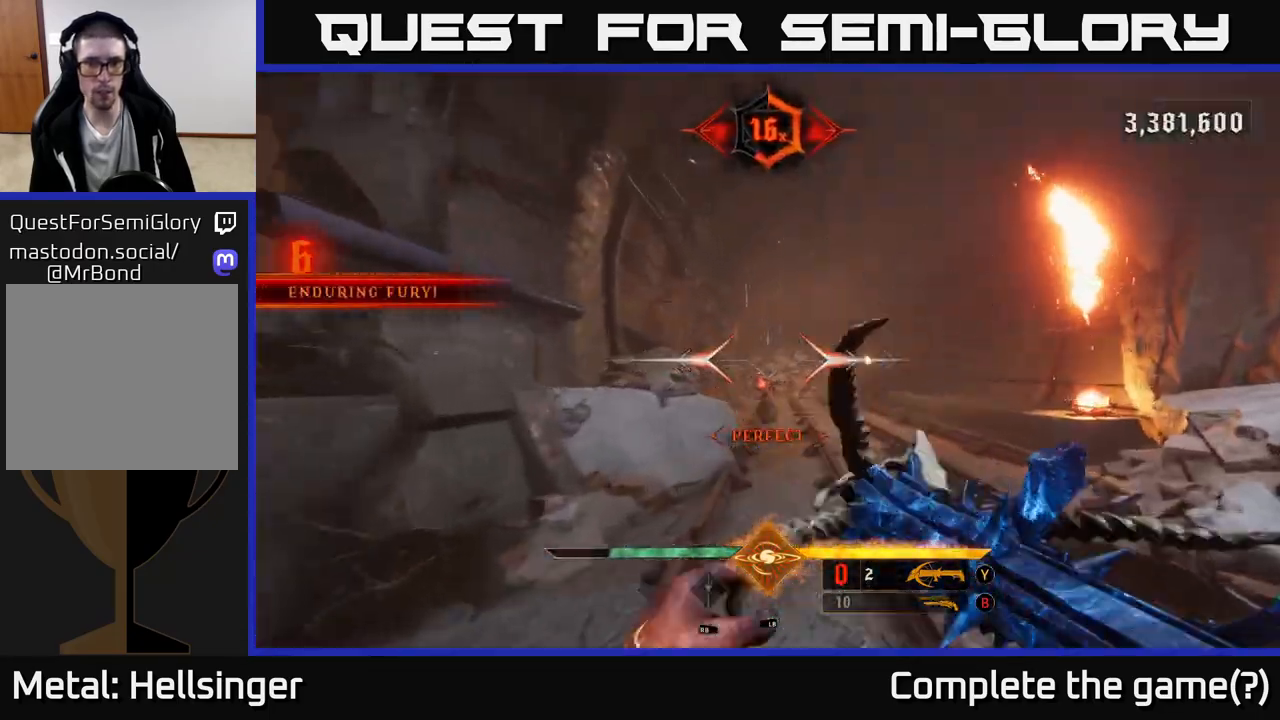
Gameplay with a controller (Xbox layout); each line is a JSON object with the inputs held at the frame after it. "events" lists button and stick changes between this image and that frame as [ms after this image, input, new state], when the widget could be followed in between.
{"buttons": [], "left_stick": "right", "right_stick": "center", "events": [[200, "right_stick", "down"], [367, "R2", "down"], [367, "right_stick", "center"], [467, "R2", "up"], [467, "left_stick", "right"]]}
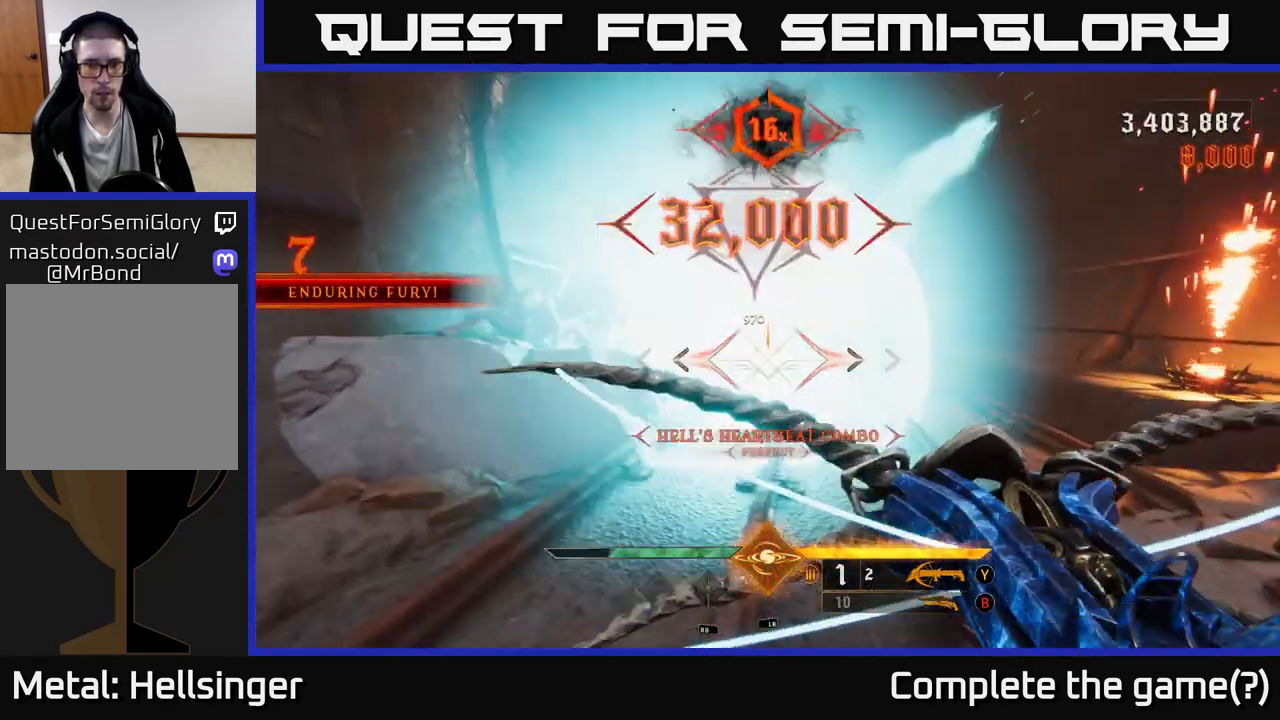
{"buttons": [], "left_stick": "up-right", "right_stick": "center", "events": [[100, "left_stick", "up-right"], [150, "right_stick", "left"], [200, "right_stick", "up-left"], [333, "right_stick", "center"]]}
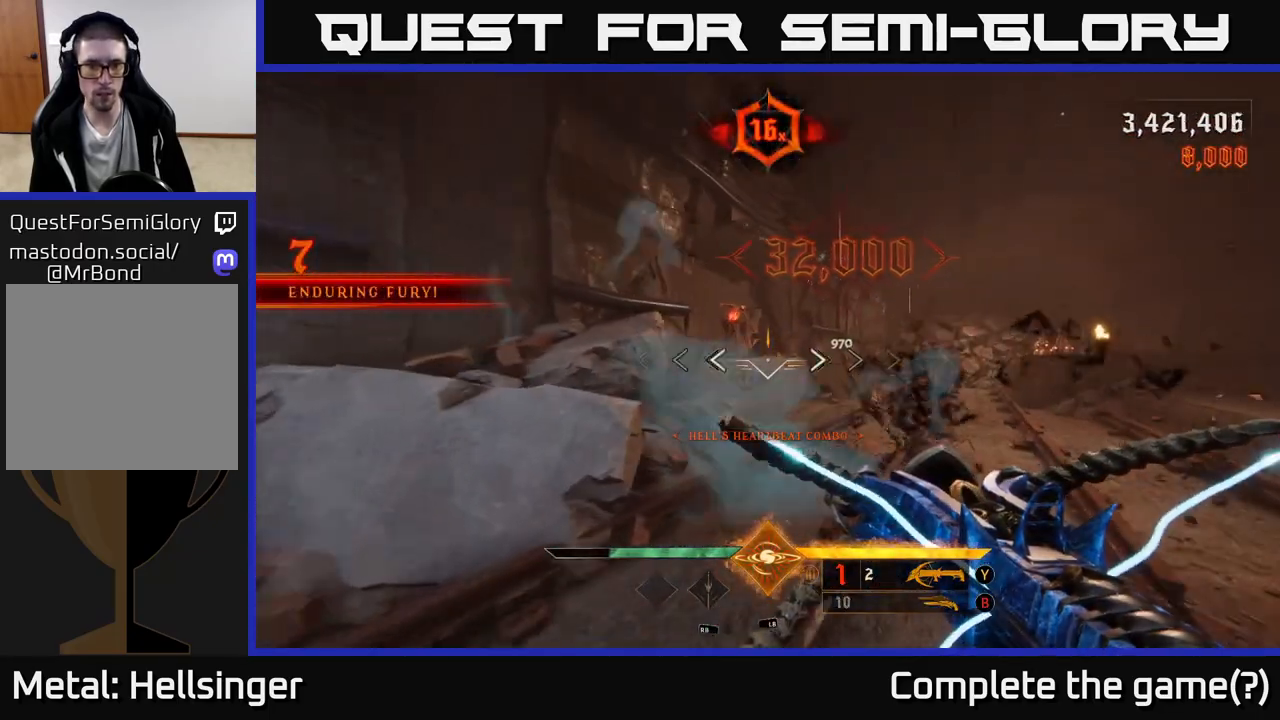
{"buttons": ["R2"], "left_stick": "down-right", "right_stick": "center", "events": [[250, "left_stick", "up"], [300, "right_stick", "down-left"], [400, "left_stick", "right"], [417, "R2", "down"], [483, "left_stick", "down-right"], [500, "right_stick", "center"]]}
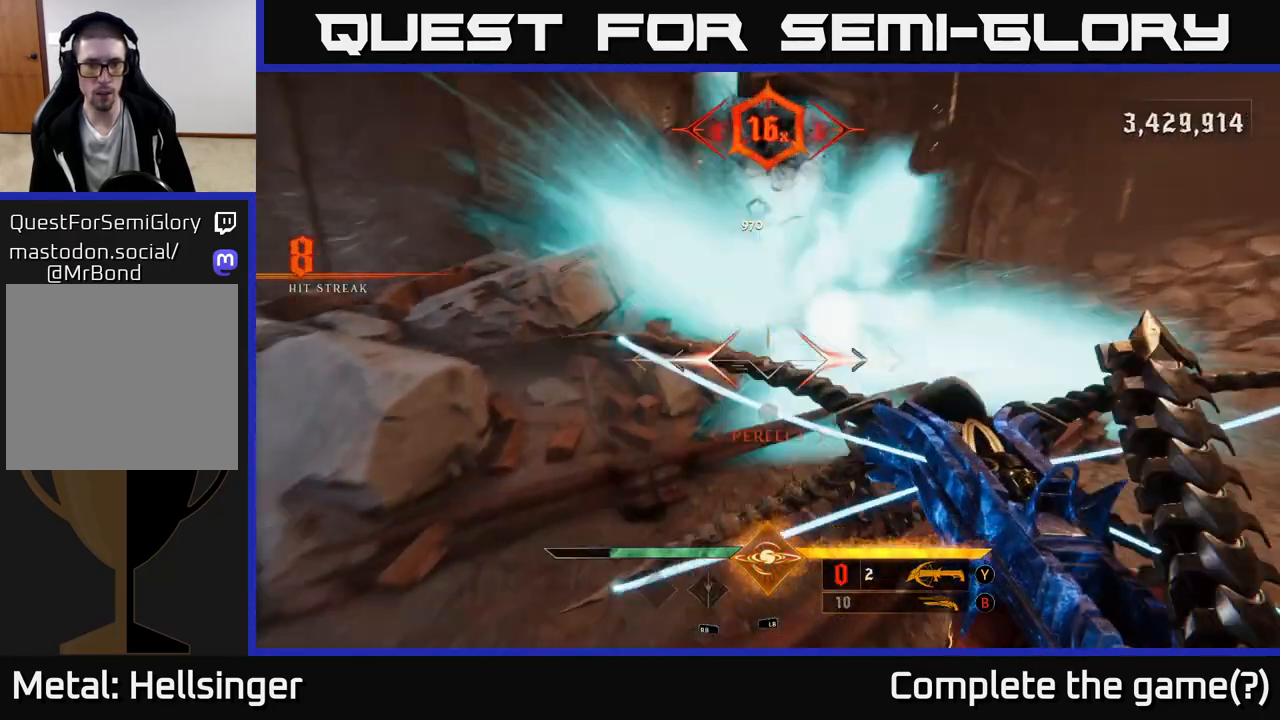
{"buttons": [], "left_stick": "up-right", "right_stick": "left", "events": [[17, "R2", "up"], [183, "right_stick", "left"], [233, "left_stick", "up-right"]]}
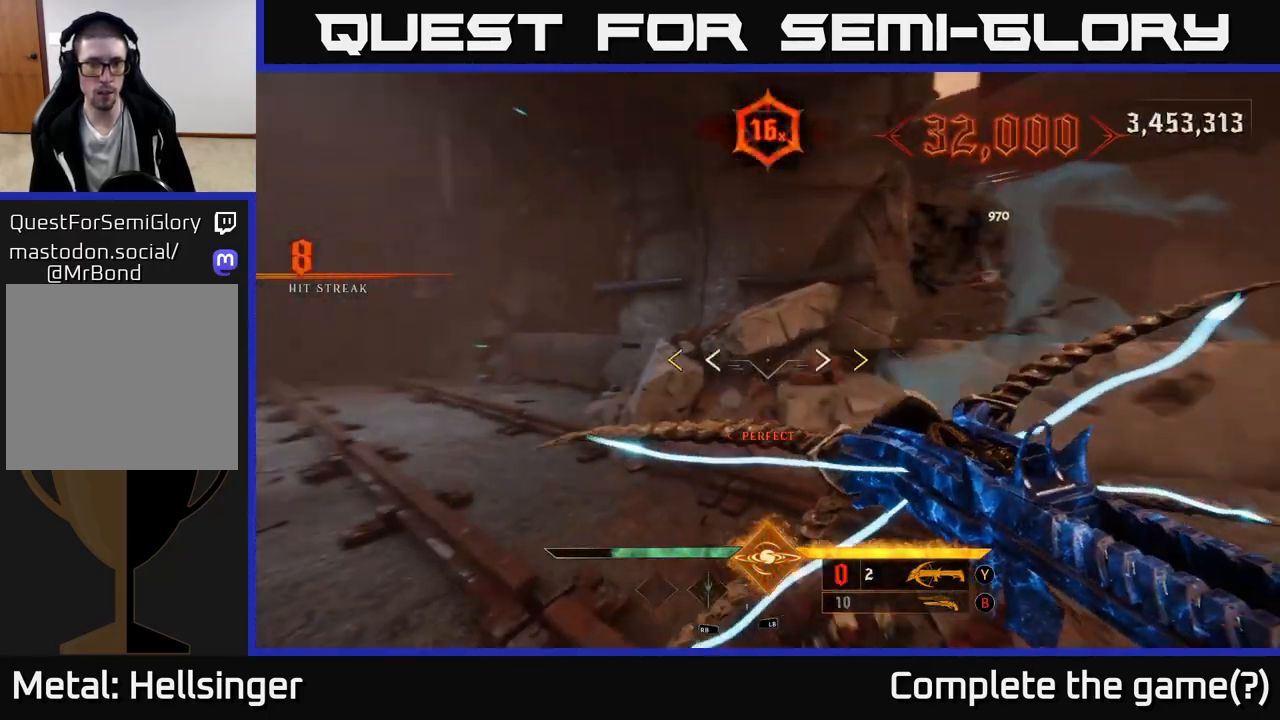
{"buttons": ["X"], "left_stick": "down", "right_stick": "center", "events": [[117, "left_stick", "down-right"], [167, "right_stick", "center"], [500, "X", "down"], [500, "left_stick", "down"]]}
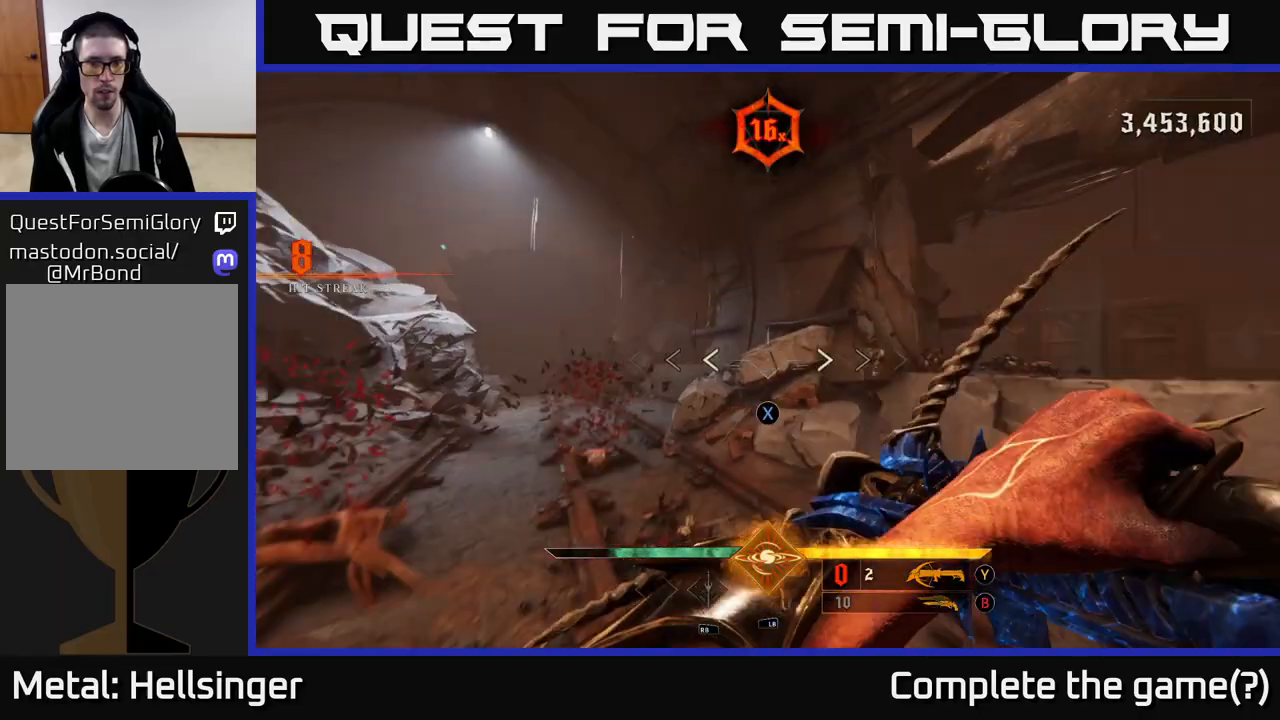
{"buttons": [], "left_stick": "right", "right_stick": "down-left", "events": [[67, "X", "up"], [217, "left_stick", "center"], [233, "right_stick", "down-left"], [483, "left_stick", "right"]]}
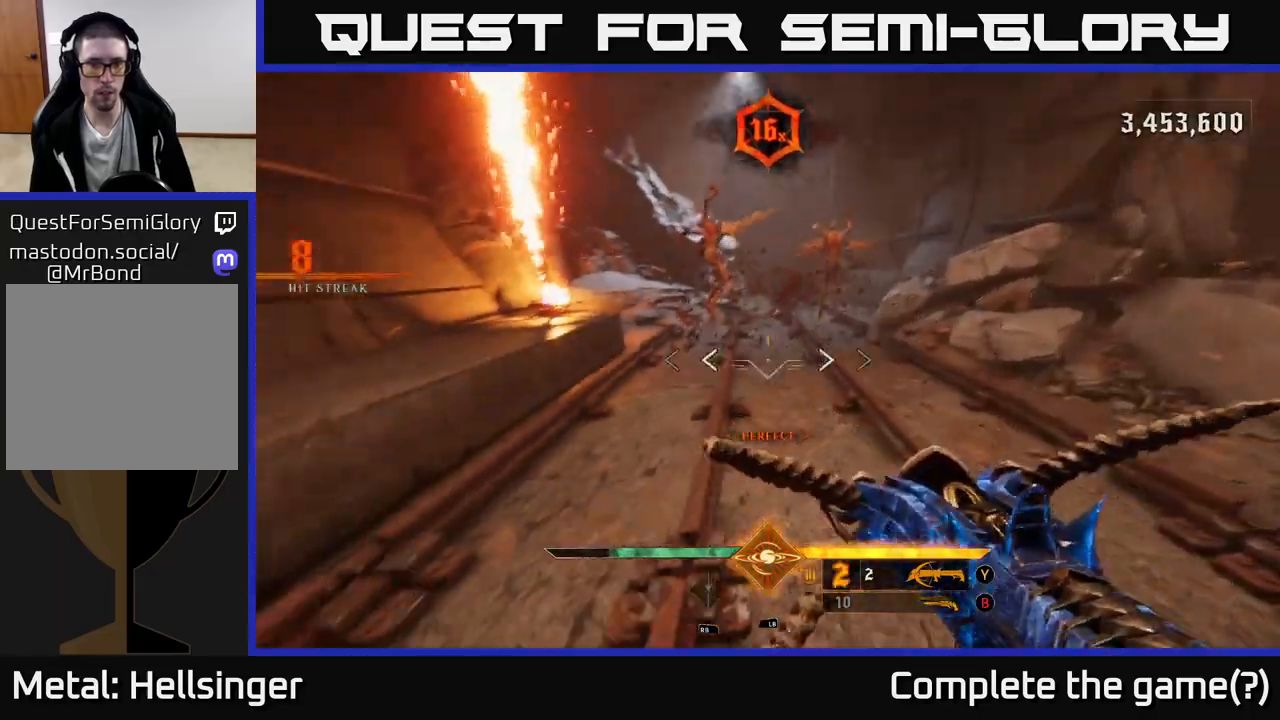
{"buttons": [], "left_stick": "up", "right_stick": "center", "events": [[17, "right_stick", "center"], [50, "R2", "down"], [83, "R2", "up"], [233, "left_stick", "up-right"], [300, "right_stick", "up"], [433, "right_stick", "center"], [467, "left_stick", "up"]]}
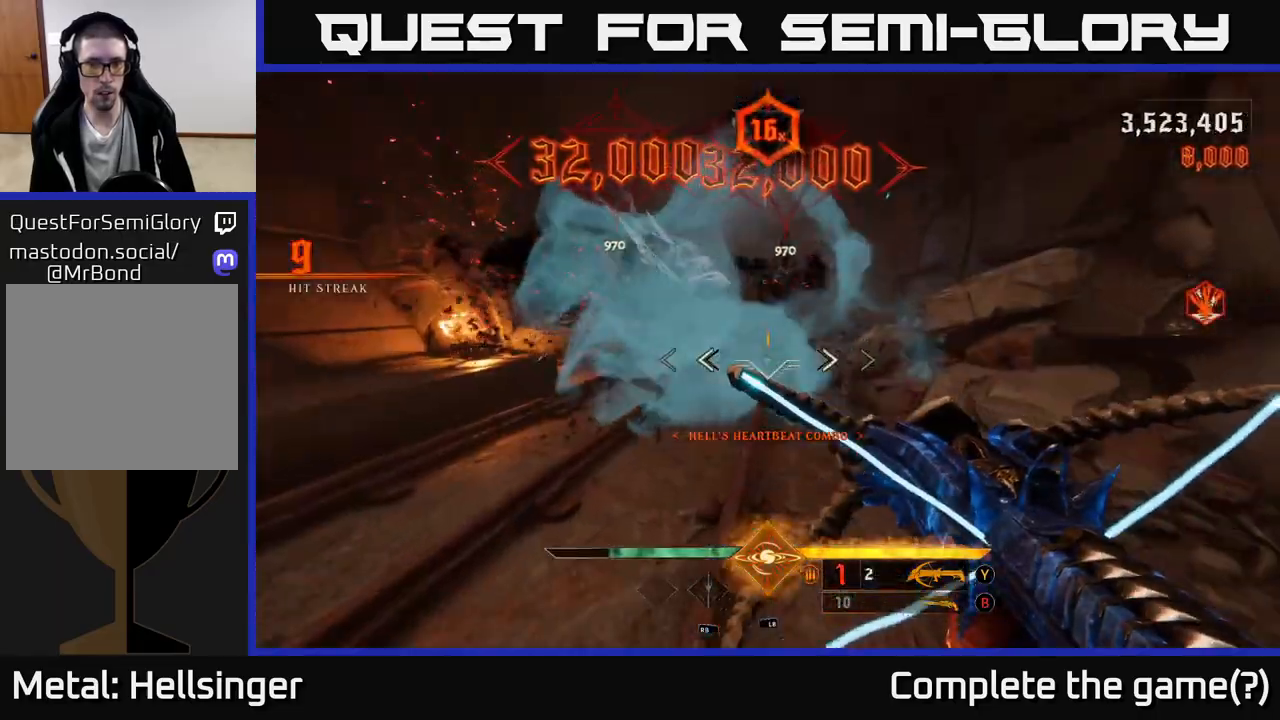
{"buttons": [], "left_stick": "up", "right_stick": "center", "events": [[33, "R2", "down"], [117, "R2", "up"], [300, "right_stick", "right"], [433, "right_stick", "center"]]}
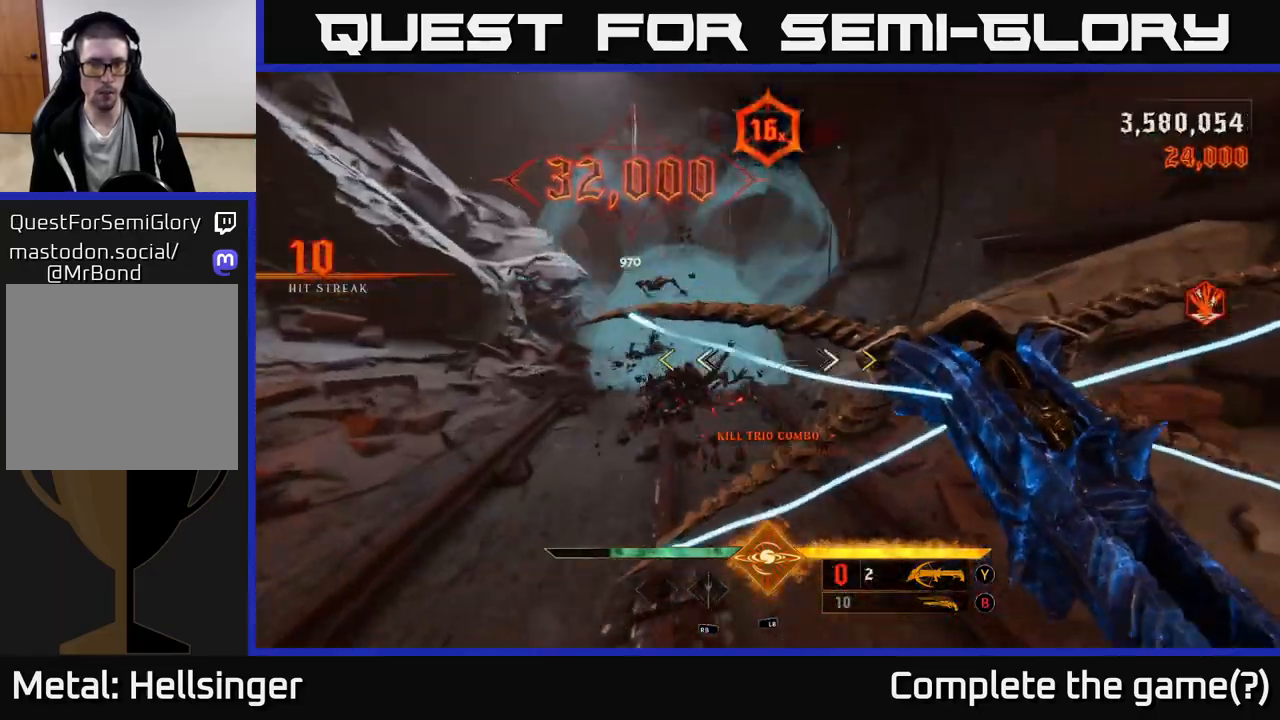
{"buttons": [], "left_stick": "up-left", "right_stick": "center", "events": [[150, "left_stick", "up-left"]]}
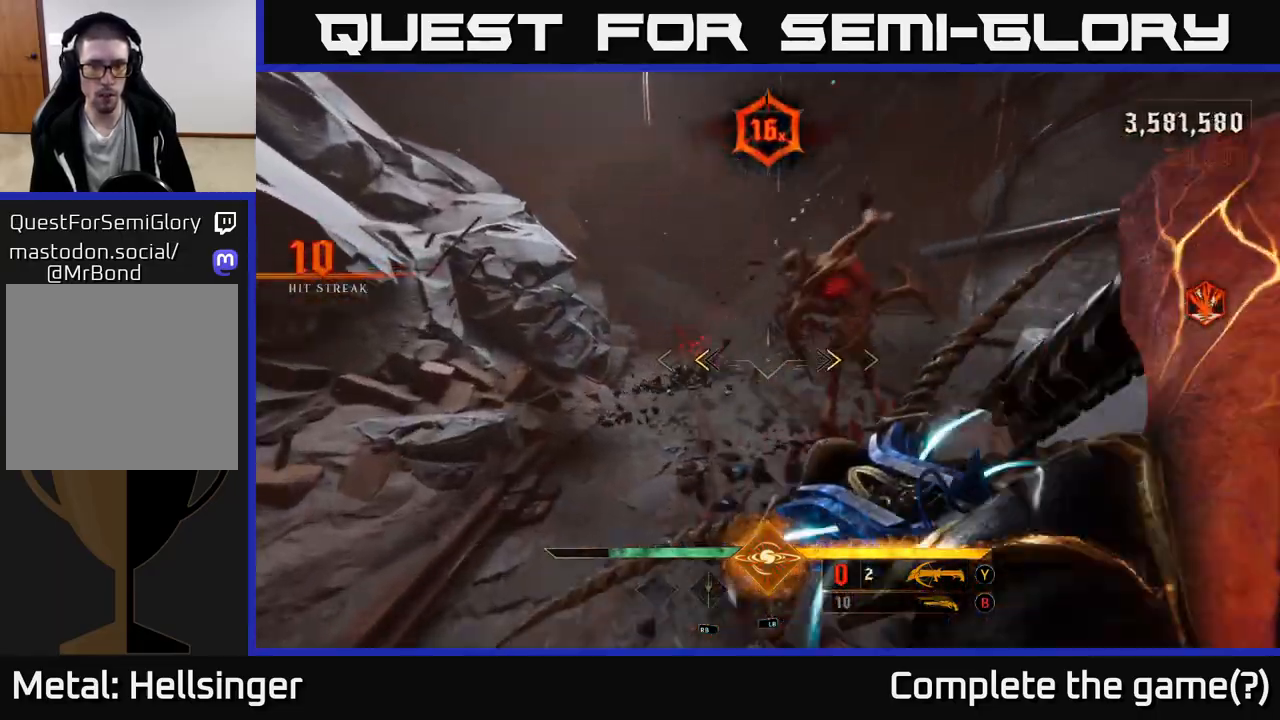
{"buttons": [], "left_stick": "down-left", "right_stick": "down", "events": [[167, "X", "down"], [233, "X", "up"], [250, "left_stick", "center"], [400, "left_stick", "down-left"], [433, "right_stick", "down"]]}
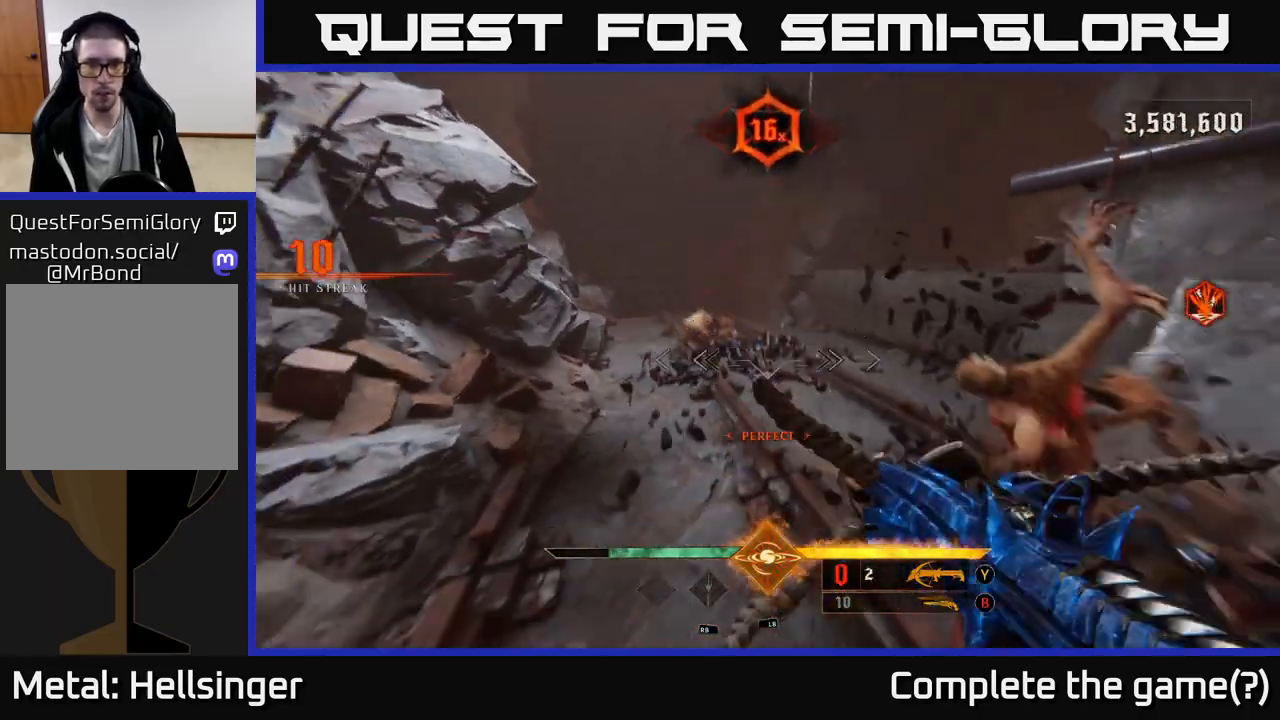
{"buttons": [], "left_stick": "left", "right_stick": "left", "events": [[17, "right_stick", "down-right"], [167, "right_stick", "right"], [200, "R2", "down"], [200, "left_stick", "left"], [317, "R2", "up"], [467, "right_stick", "left"]]}
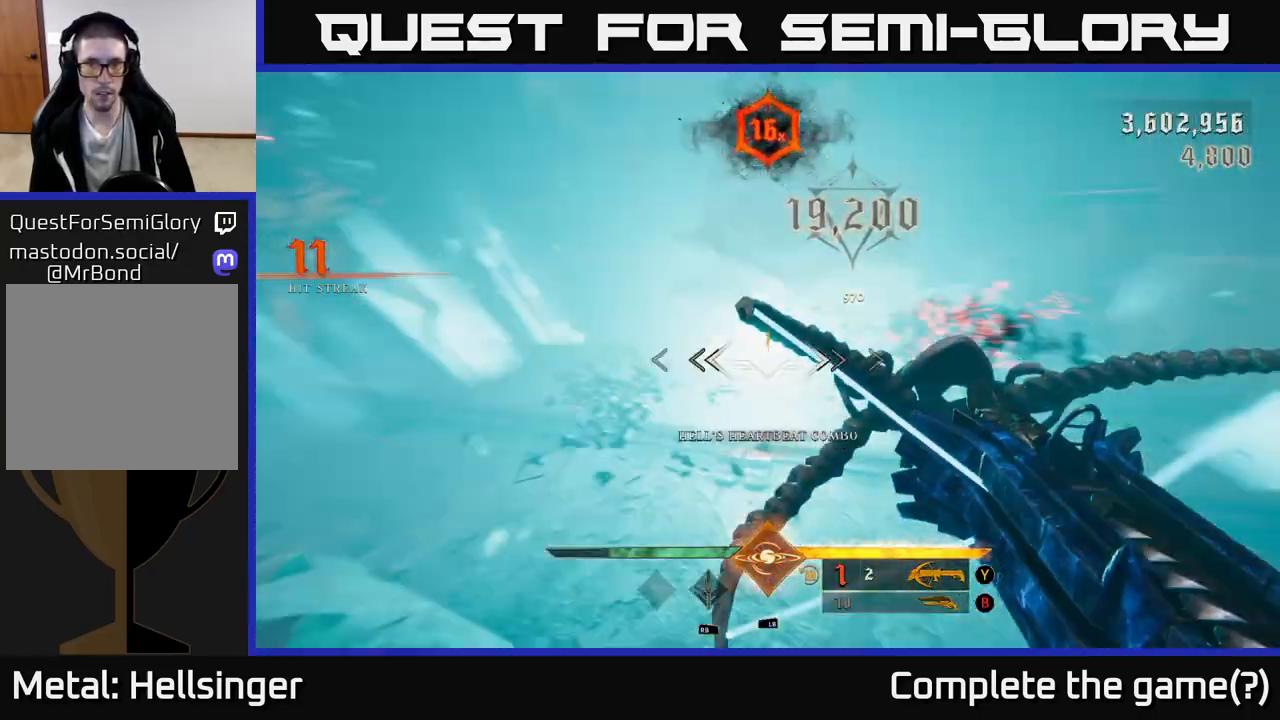
{"buttons": [], "left_stick": "right", "right_stick": "center", "events": [[17, "left_stick", "up-left"], [300, "right_stick", "up-left"], [350, "left_stick", "up-right"], [483, "left_stick", "right"], [500, "right_stick", "center"]]}
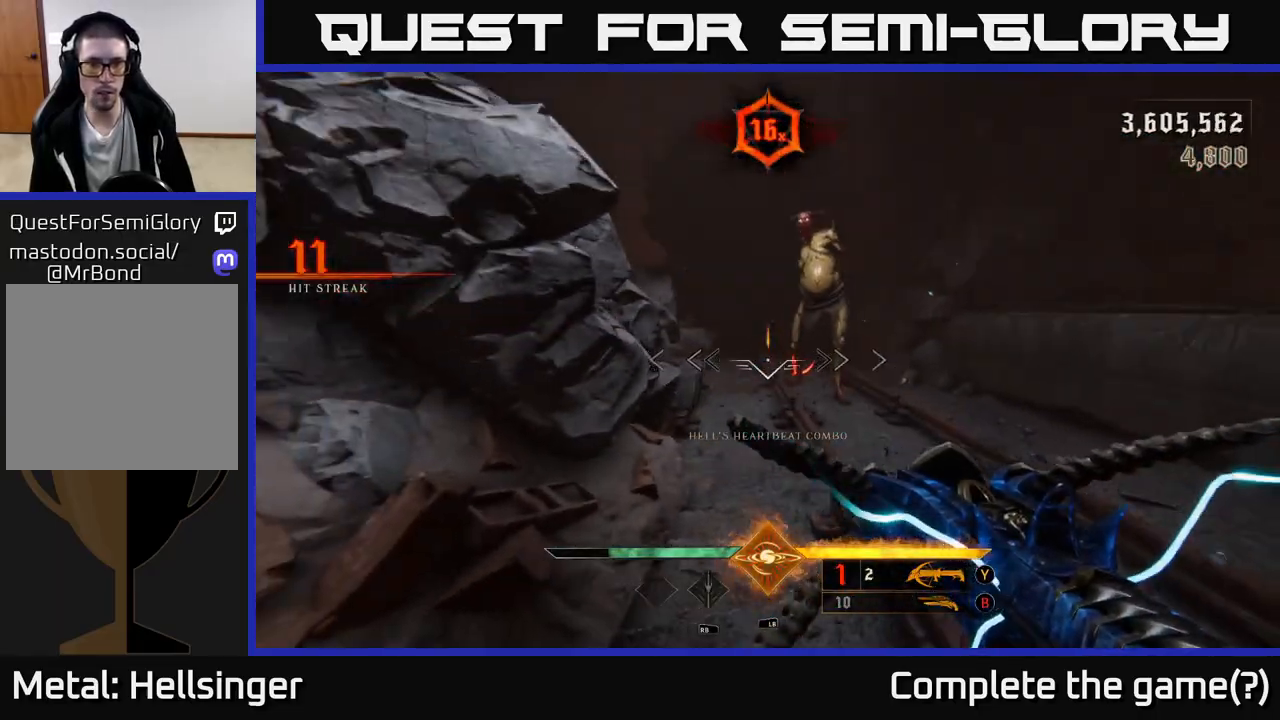
{"buttons": ["A"], "left_stick": "down-left", "right_stick": "center", "events": [[133, "left_stick", "down-right"], [167, "right_stick", "down"], [200, "R2", "down"], [267, "right_stick", "center"], [300, "R2", "up"], [383, "left_stick", "down-left"], [500, "A", "down"]]}
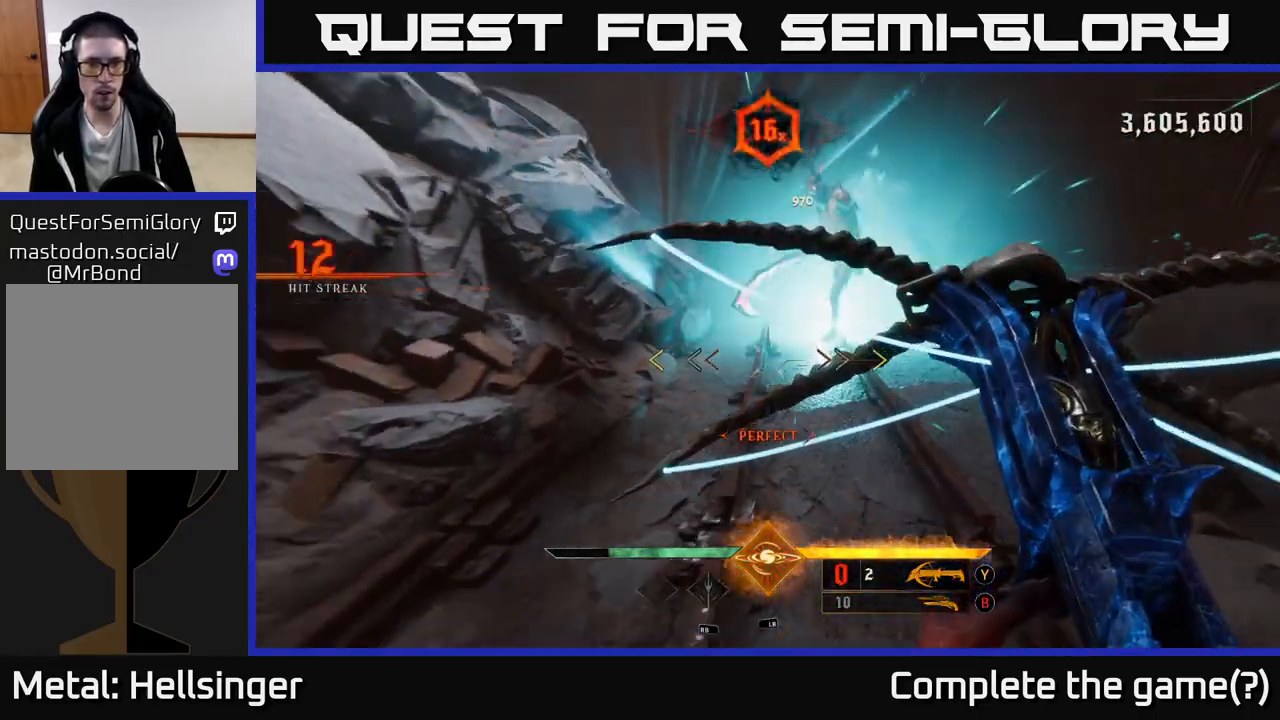
{"buttons": [], "left_stick": "down", "right_stick": "center", "events": [[50, "left_stick", "down"], [100, "A", "up"], [167, "A", "down"], [300, "A", "up"]]}
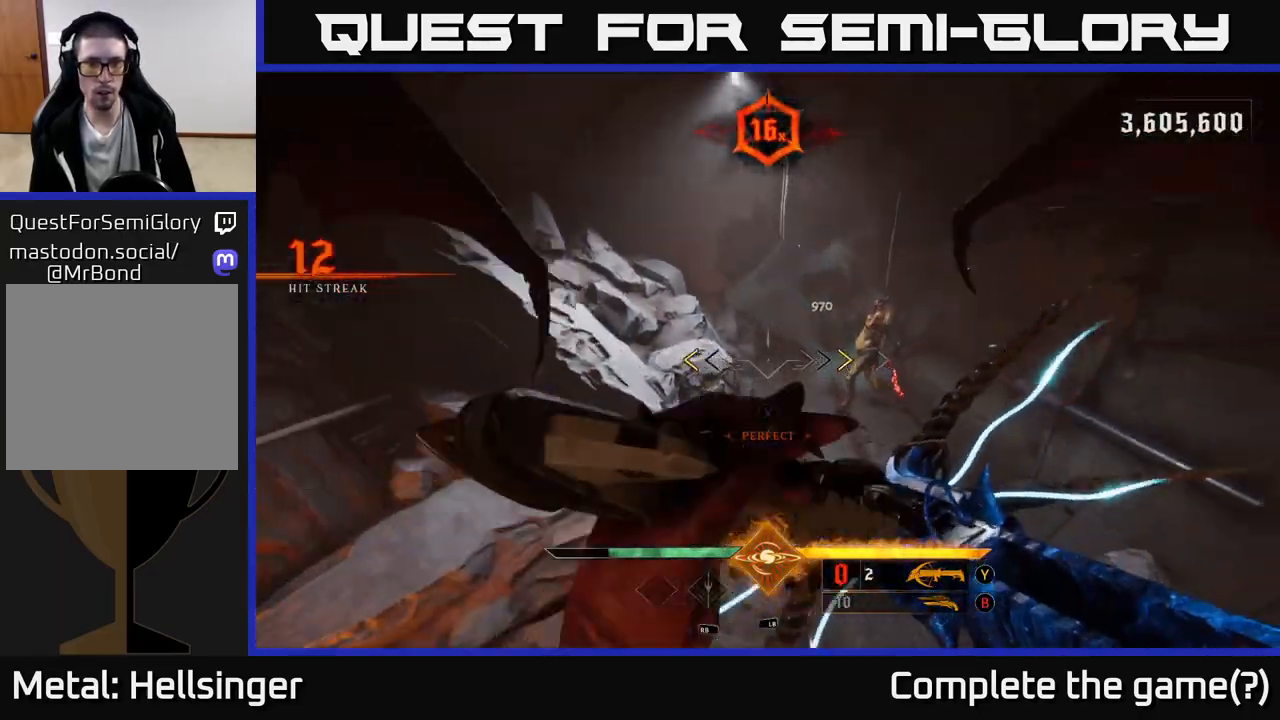
{"buttons": [], "left_stick": "down", "right_stick": "center", "events": [[17, "left_stick", "down-right"], [317, "X", "down"], [317, "left_stick", "down"], [400, "X", "up"]]}
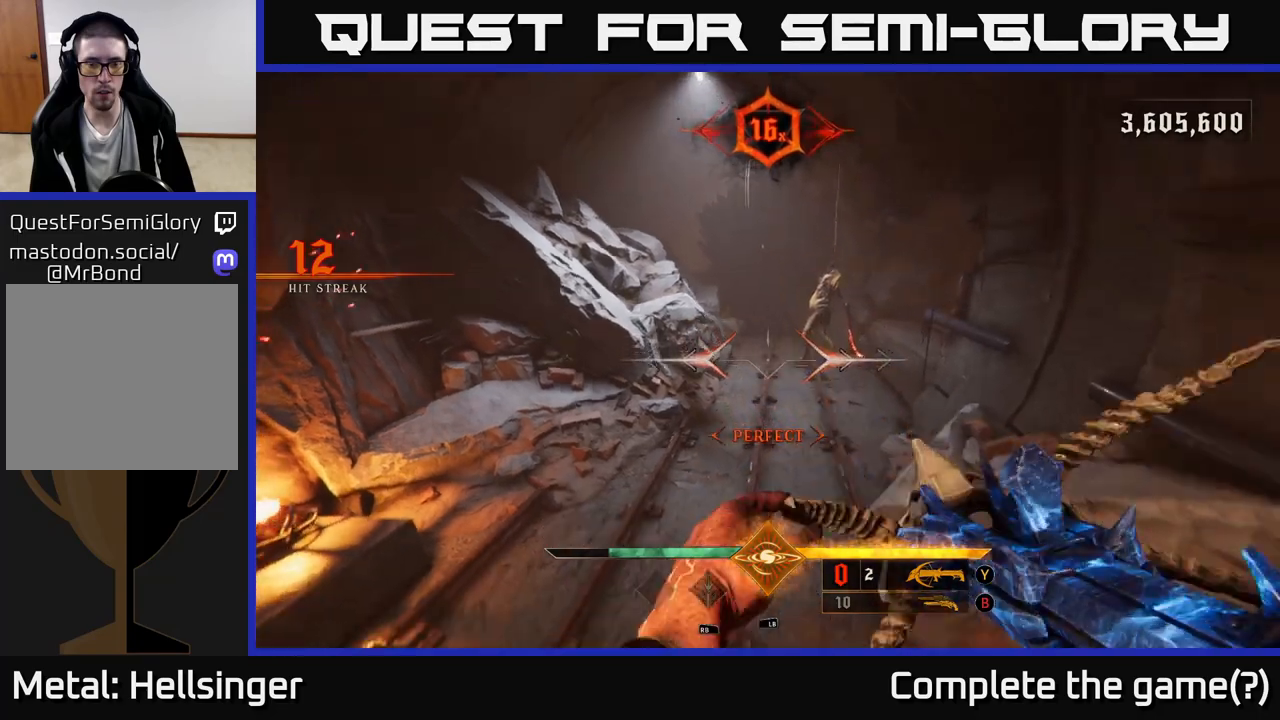
{"buttons": [], "left_stick": "down", "right_stick": "up", "events": [[50, "B", "down"], [117, "B", "up"], [267, "right_stick", "up"]]}
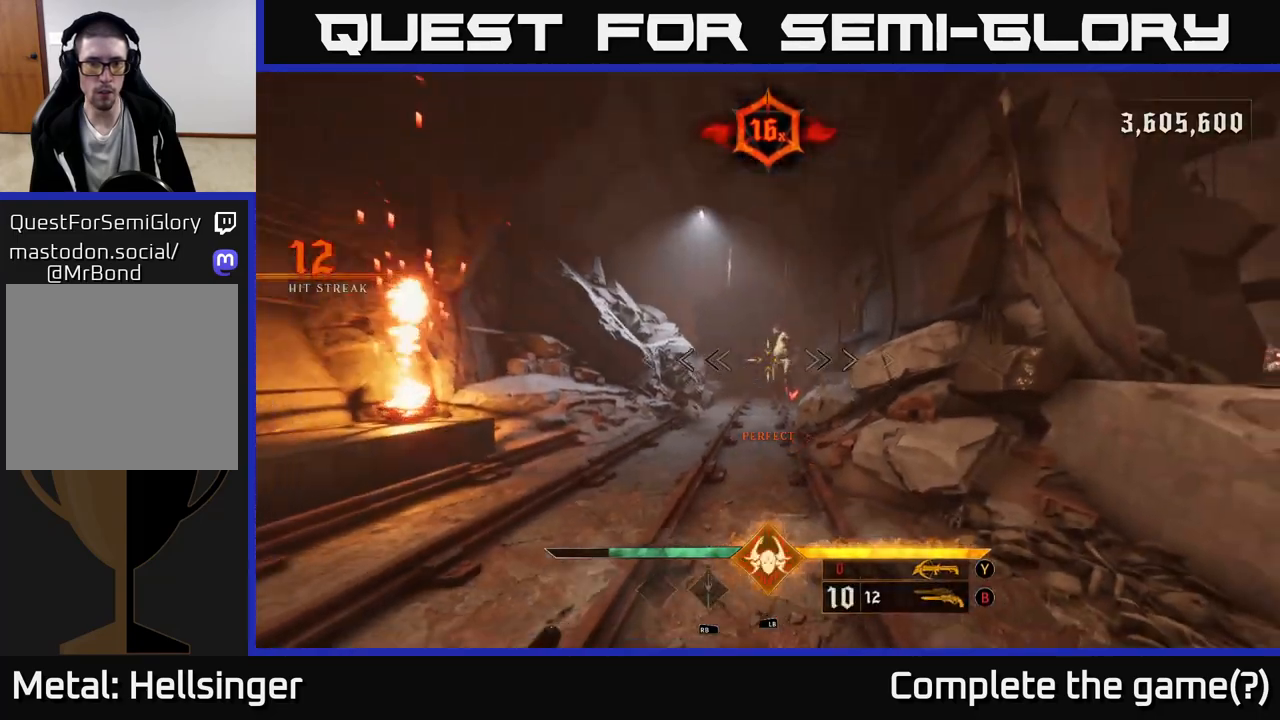
{"buttons": [], "left_stick": "down", "right_stick": "center", "events": [[33, "right_stick", "center"], [250, "right_stick", "up-right"], [283, "R2", "down"], [367, "right_stick", "center"], [383, "R2", "up"]]}
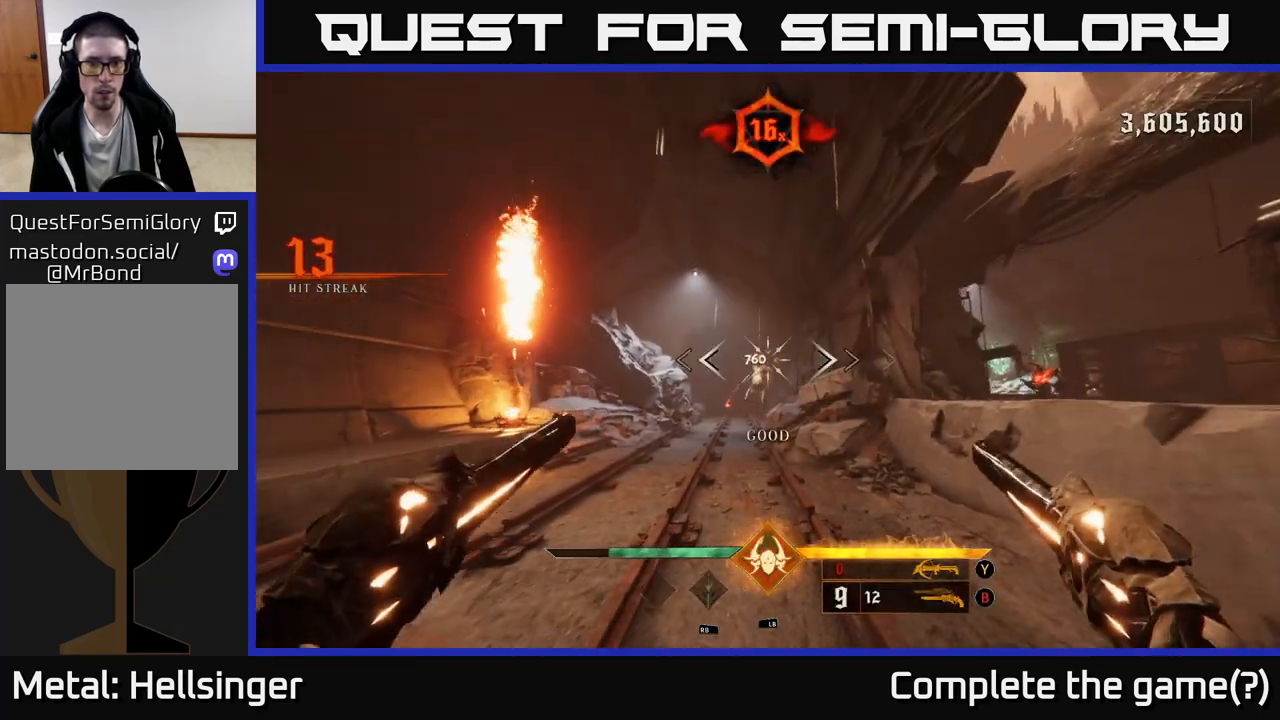
{"buttons": [], "left_stick": "center", "right_stick": "center", "events": [[233, "right_stick", "down"], [317, "R2", "down"], [333, "right_stick", "center"], [350, "R2", "up"], [350, "left_stick", "center"]]}
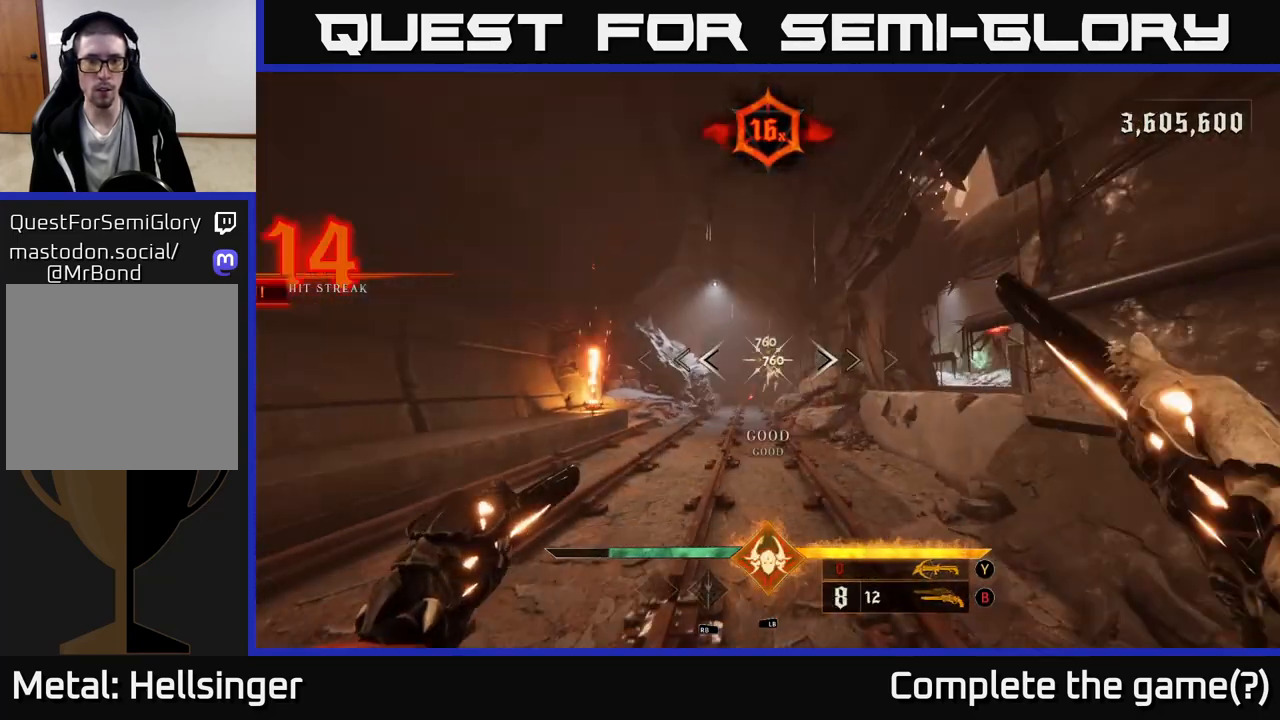
{"buttons": [], "left_stick": "down", "right_stick": "center", "events": [[83, "left_stick", "down"], [250, "left_stick", "center"], [367, "right_stick", "down-right"], [400, "R2", "down"], [417, "left_stick", "down"], [433, "right_stick", "center"], [450, "R2", "up"]]}
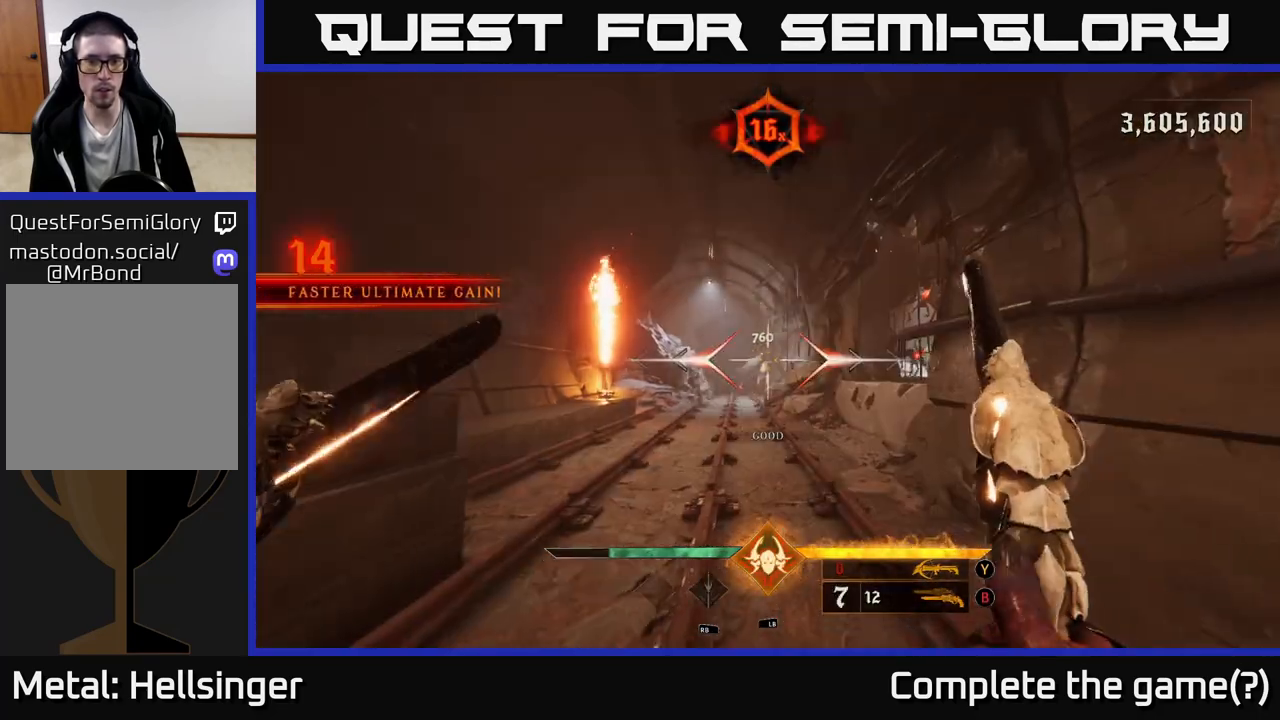
{"buttons": [], "left_stick": "down", "right_stick": "center", "events": [[67, "left_stick", "center"], [417, "R2", "down"], [467, "R2", "up"], [483, "left_stick", "down"]]}
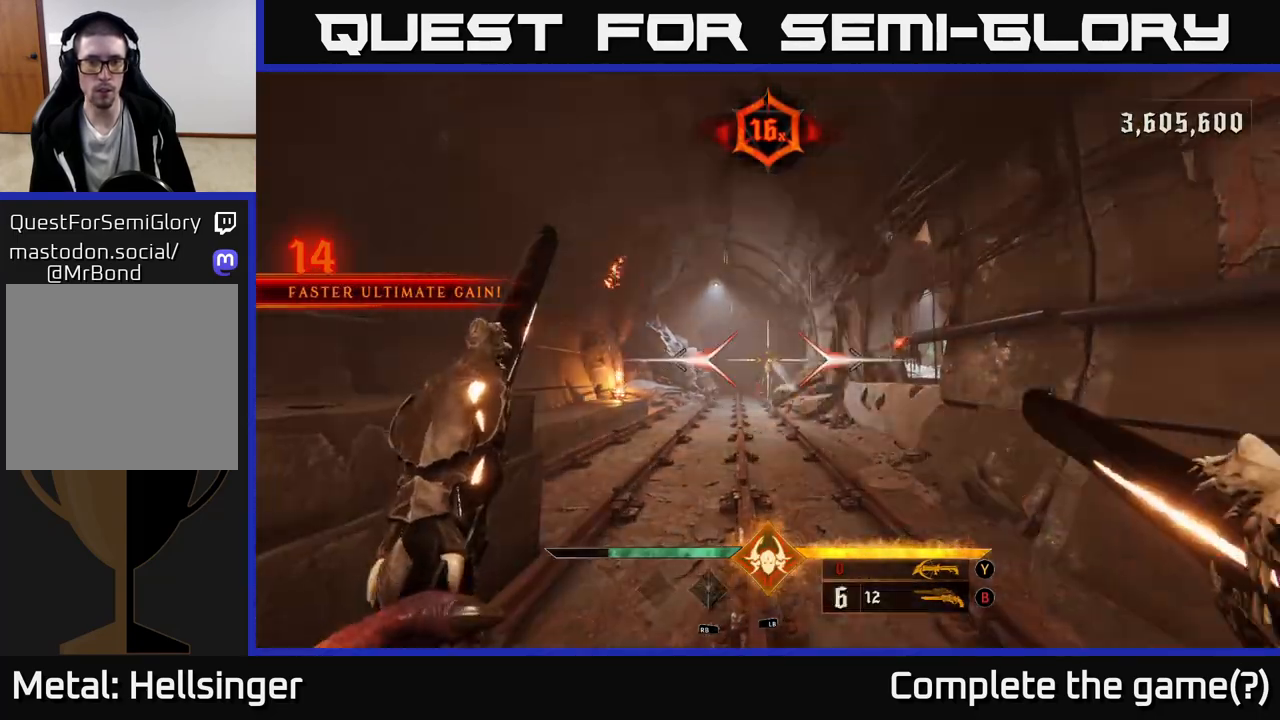
{"buttons": [], "left_stick": "left", "right_stick": "center", "events": [[100, "left_stick", "center"], [133, "right_stick", "right"], [333, "right_stick", "center"], [350, "left_stick", "left"]]}
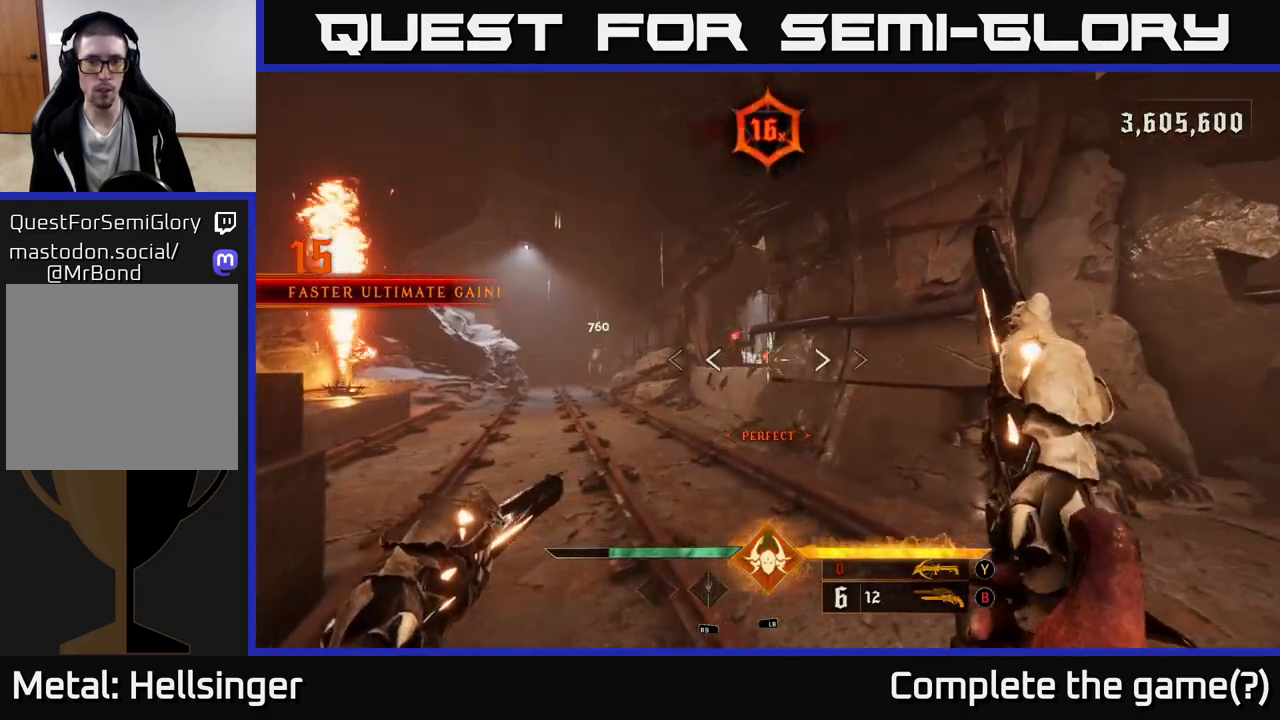
{"buttons": ["R2"], "left_stick": "center", "right_stick": "center", "events": [[17, "R2", "down"], [17, "left_stick", "center"], [83, "R2", "up"], [250, "right_stick", "up-left"], [333, "left_stick", "up-left"], [383, "right_stick", "center"], [467, "left_stick", "center"], [500, "R2", "down"]]}
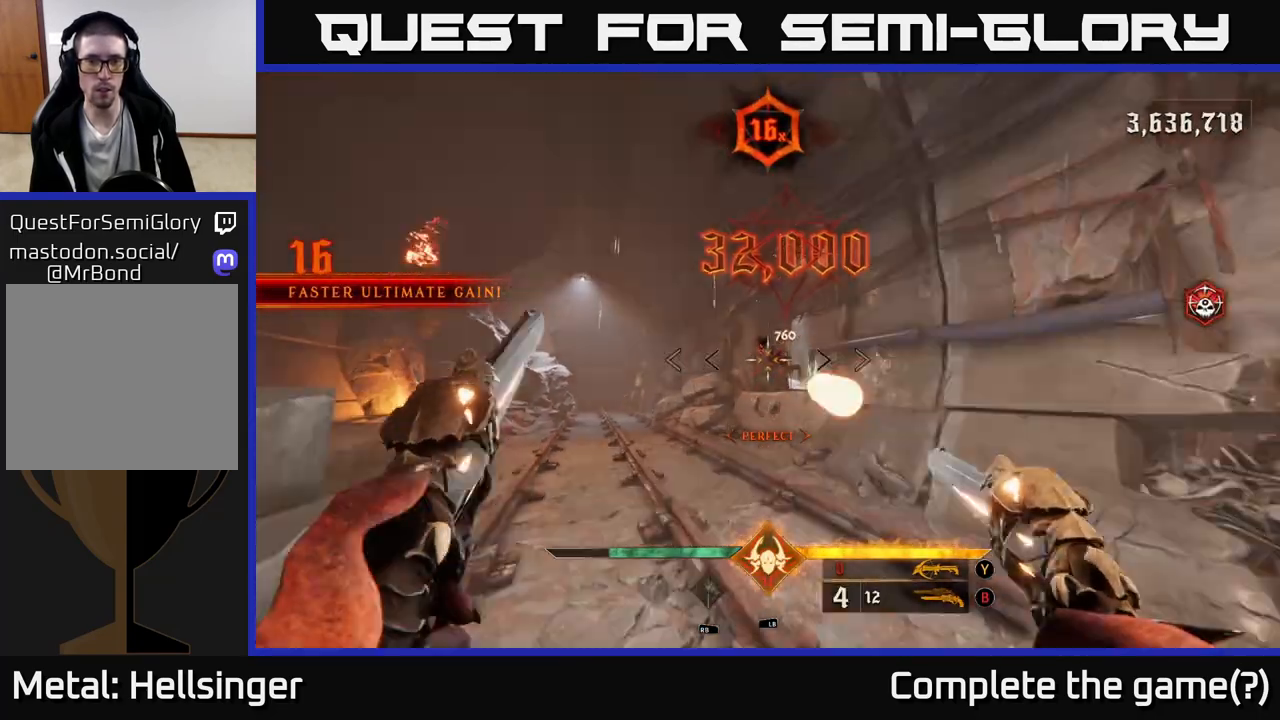
{"buttons": ["X"], "left_stick": "center", "right_stick": "center", "events": [[67, "R2", "up"], [150, "right_stick", "right"], [217, "left_stick", "up-left"], [317, "right_stick", "center"], [417, "left_stick", "center"], [483, "X", "down"]]}
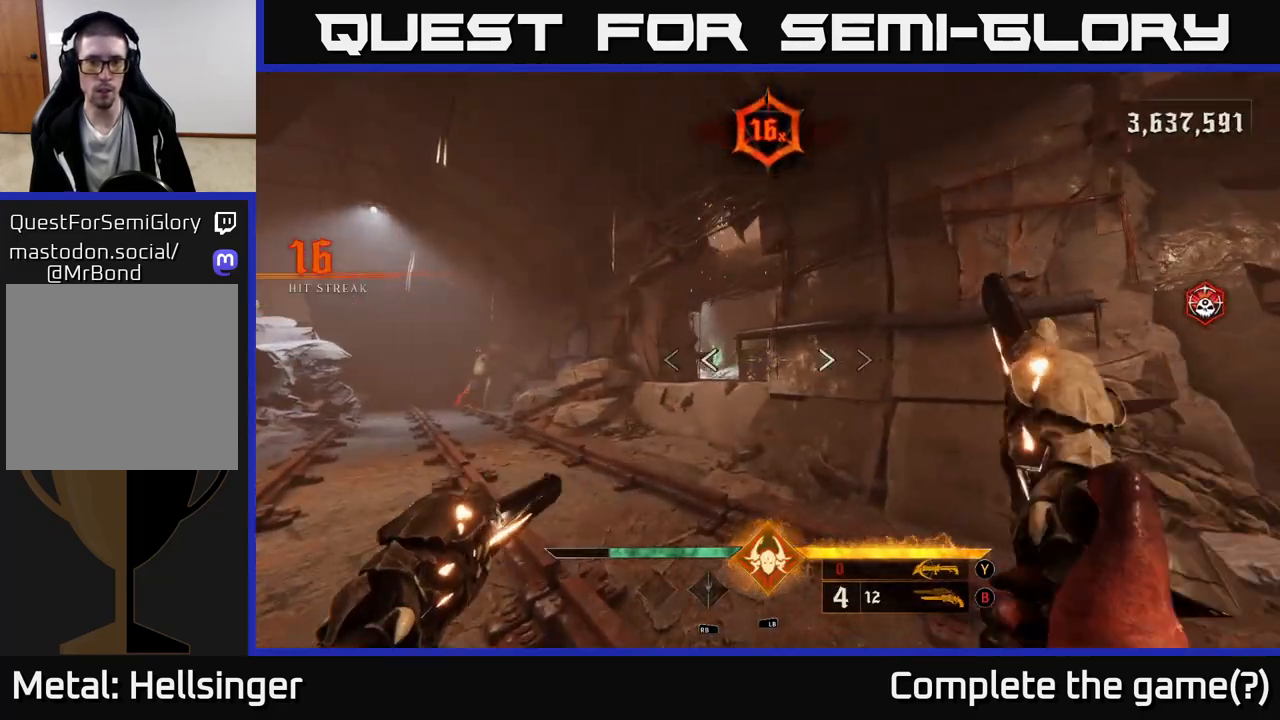
{"buttons": [], "left_stick": "center", "right_stick": "left", "events": [[50, "X", "up"], [167, "left_stick", "up-left"], [250, "right_stick", "left"], [300, "left_stick", "center"]]}
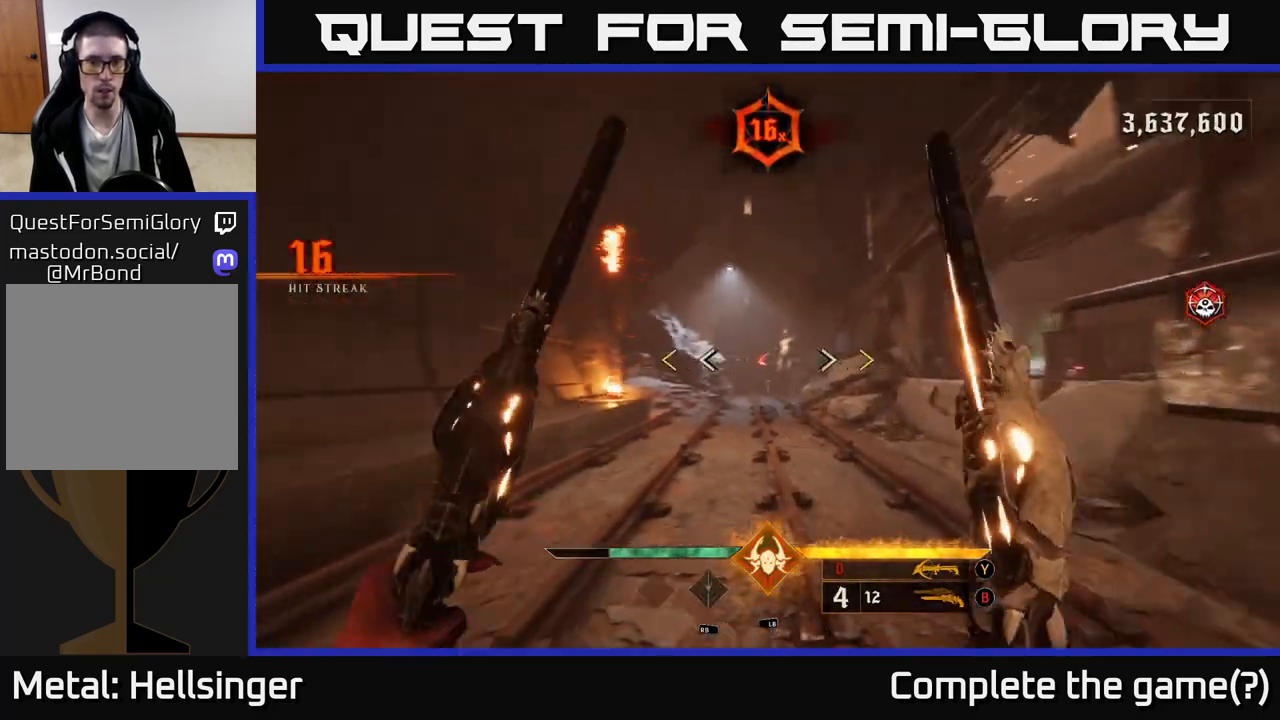
{"buttons": [], "left_stick": "right", "right_stick": "center", "events": [[33, "left_stick", "up-right"], [33, "right_stick", "center"], [233, "left_stick", "center"], [467, "left_stick", "right"]]}
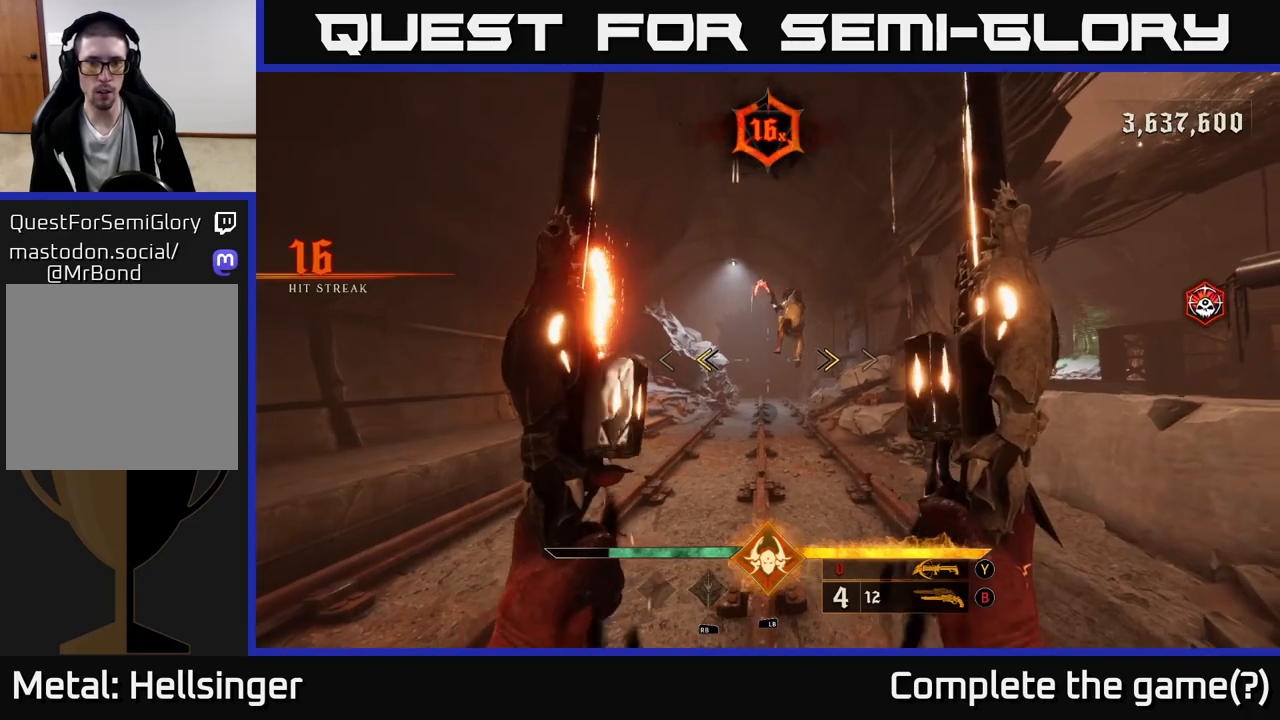
{"buttons": [], "left_stick": "down", "right_stick": "center", "events": [[67, "left_stick", "down"], [83, "X", "down"], [150, "X", "up"]]}
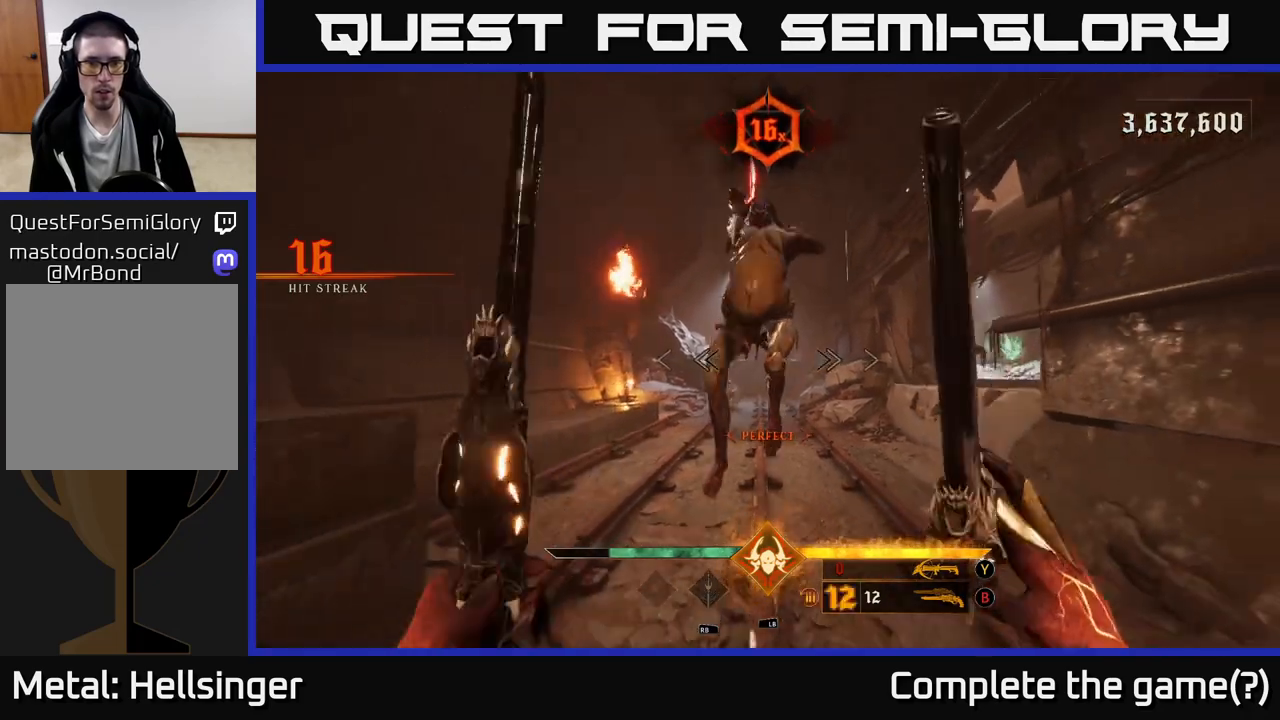
{"buttons": [], "left_stick": "down-right", "right_stick": "center", "events": [[100, "R2", "down"], [183, "R2", "up"], [200, "A", "down"], [267, "R2", "down"], [283, "L2", "down"], [283, "left_stick", "down-right"], [317, "A", "up"], [333, "R2", "up"], [400, "L2", "up"]]}
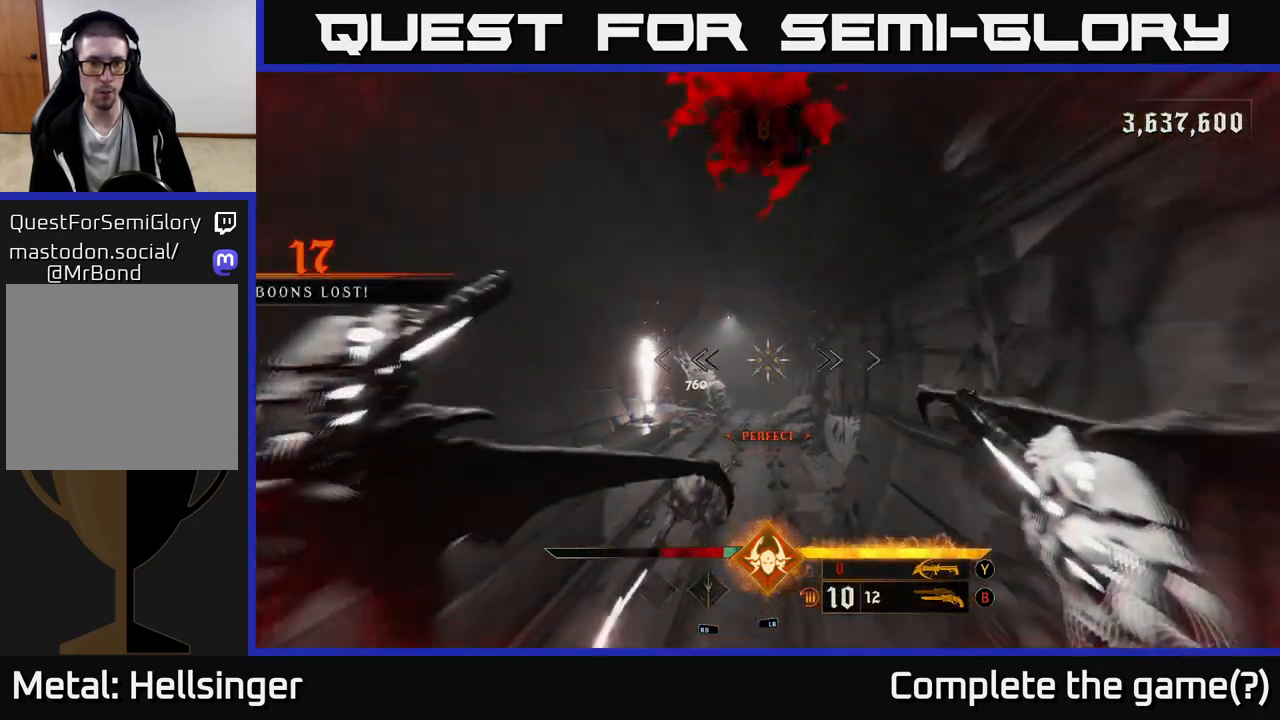
{"buttons": [], "left_stick": "center", "right_stick": "center", "events": [[17, "right_stick", "down-left"], [200, "right_stick", "center"], [233, "R2", "down"], [267, "R2", "up"], [367, "left_stick", "center"]]}
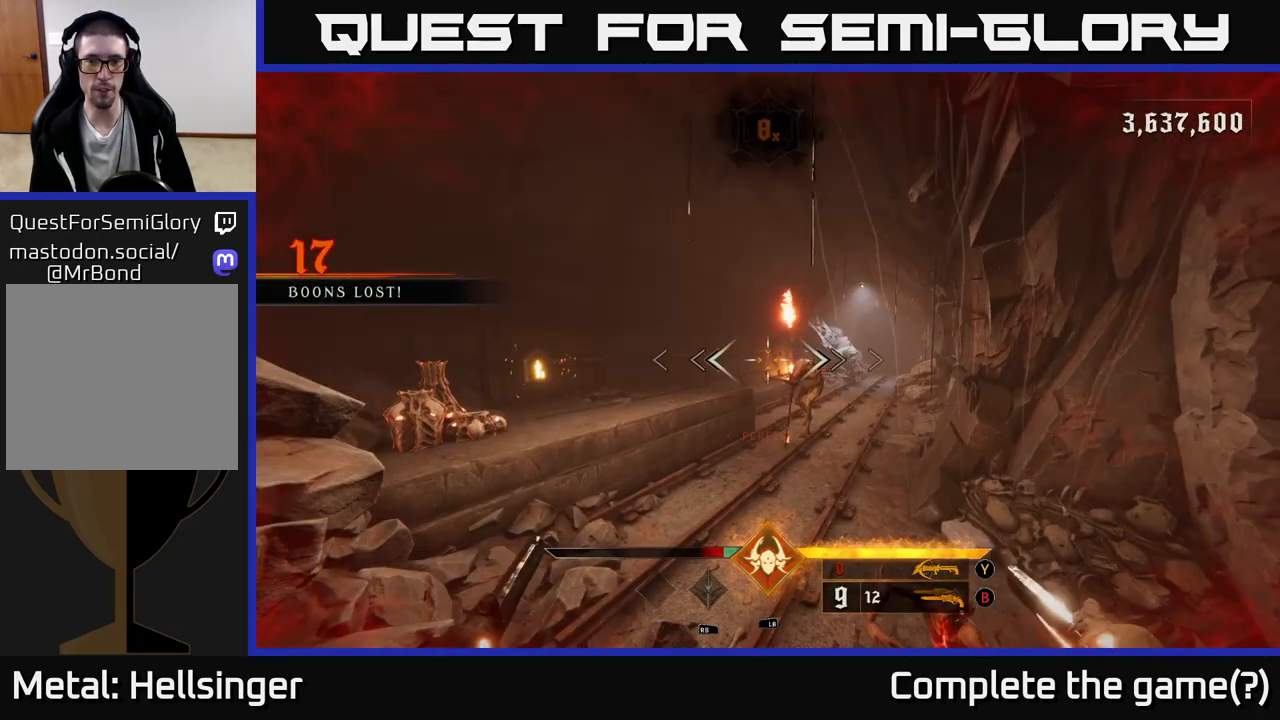
{"buttons": [], "left_stick": "center", "right_stick": "center", "events": [[100, "right_stick", "right"], [133, "left_stick", "left"], [150, "R2", "down"], [200, "right_stick", "center"], [250, "R2", "up"], [267, "left_stick", "center"]]}
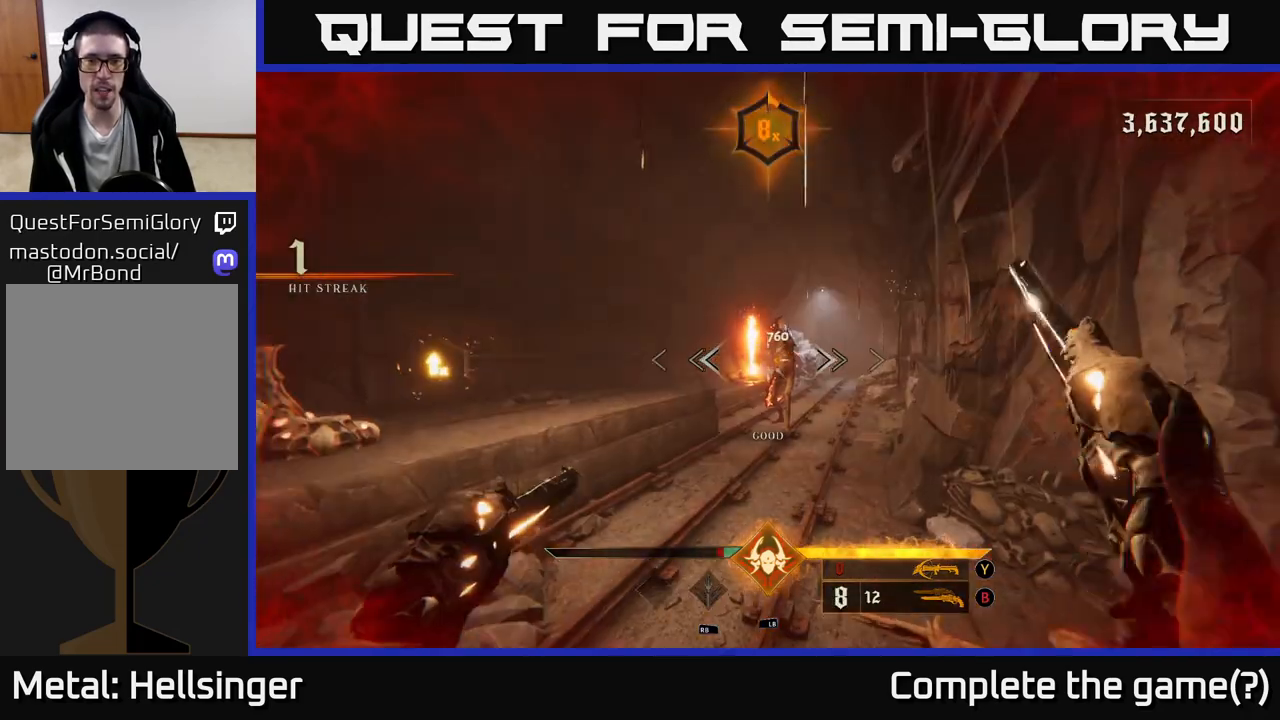
{"buttons": [], "left_stick": "center", "right_stick": "center", "events": [[50, "left_stick", "up"], [100, "right_stick", "up-right"], [183, "R2", "down"], [233, "right_stick", "center"], [267, "R2", "up"], [333, "left_stick", "center"]]}